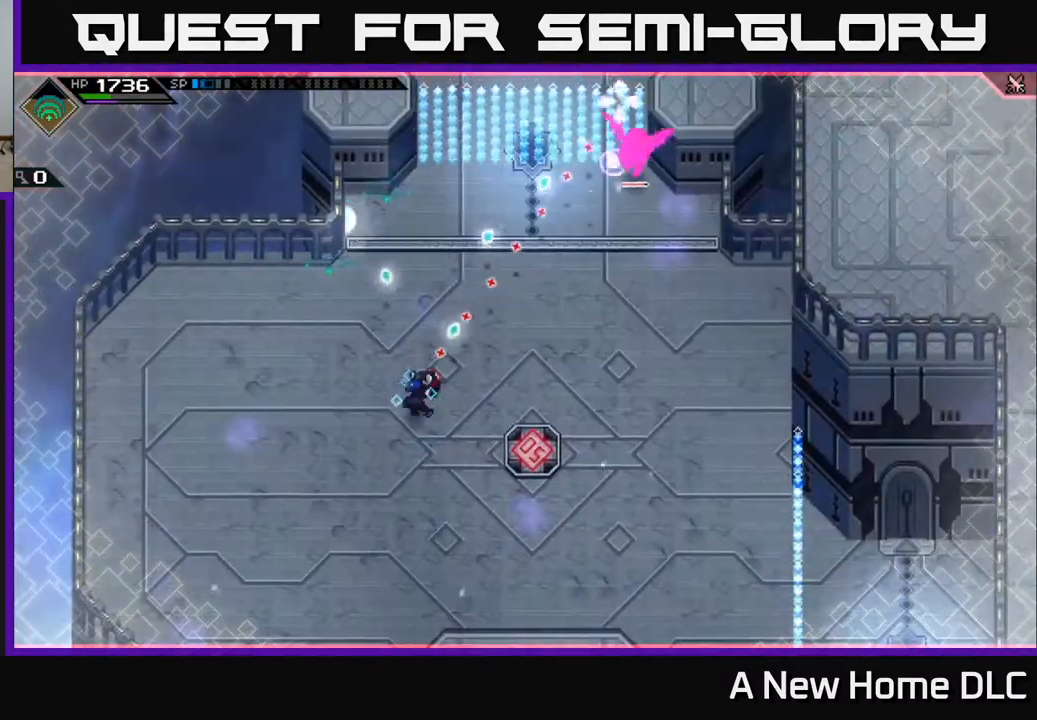
Gameplay with a controller (Xbox layout); each line is a JSON object with the inputs held at the frame after it. "events" lists button and stick changes between this image and that frame as [ms after this image, input, new state], when the widget could be followed in between.
{"buttons": [], "left_stick": "down", "right_stick": "up-right", "events": [[233, "left_stick", "down"]]}
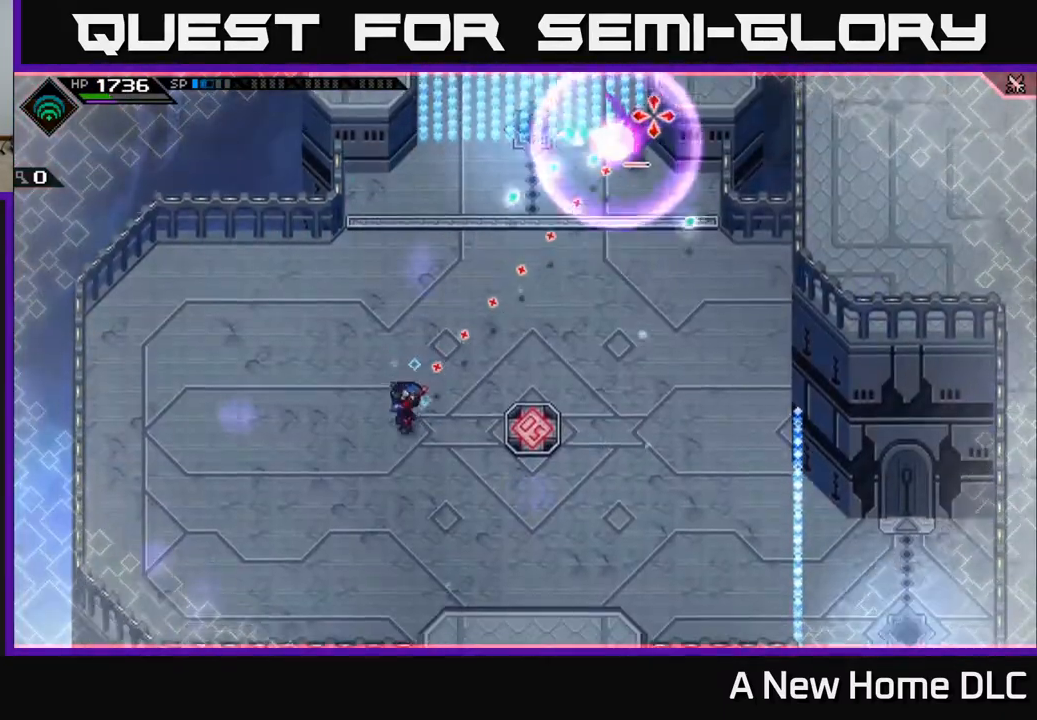
{"buttons": ["L1"], "left_stick": "right", "right_stick": "center", "events": [[167, "L1", "down"], [167, "left_stick", "down-right"], [233, "right_stick", "center"], [283, "L1", "up"], [433, "L1", "down"], [500, "left_stick", "right"]]}
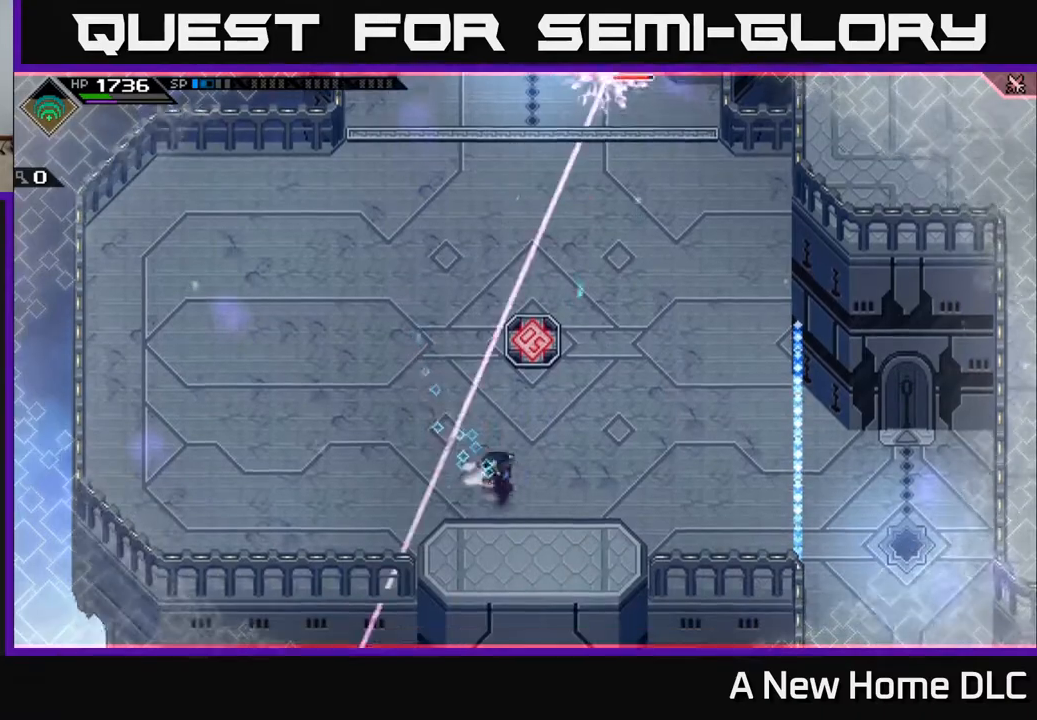
{"buttons": [], "left_stick": "up-right", "right_stick": "up", "events": [[50, "L1", "up"], [300, "left_stick", "up-right"], [317, "right_stick", "up"]]}
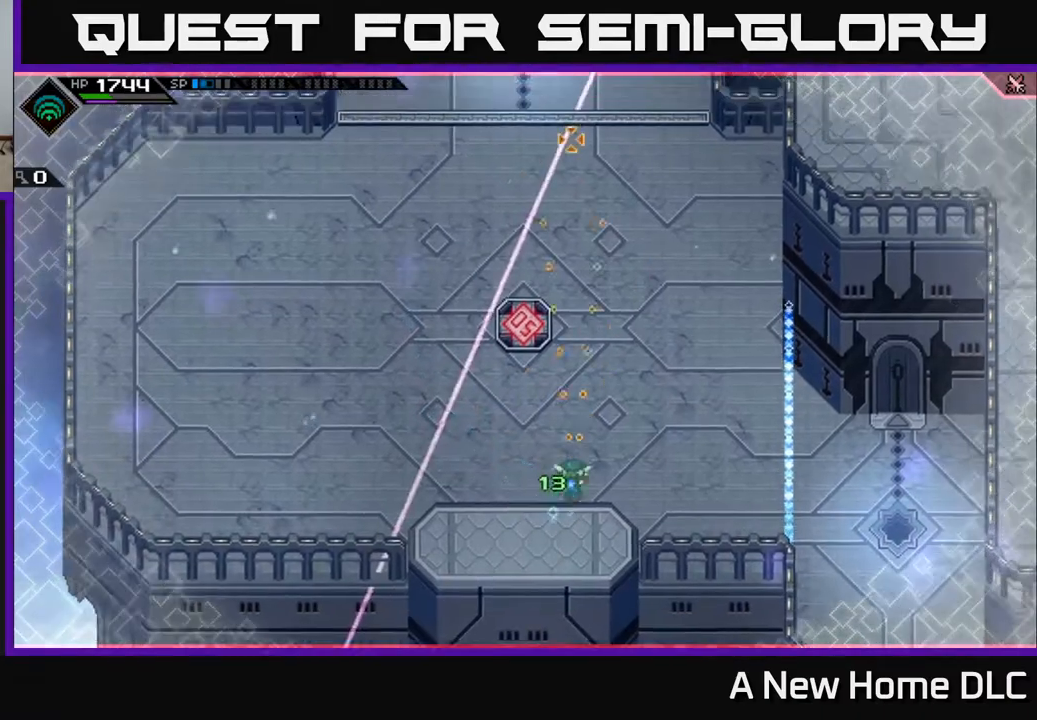
{"buttons": [], "left_stick": "up", "right_stick": "up", "events": [[67, "left_stick", "up"], [333, "R1", "down"], [433, "R1", "up"]]}
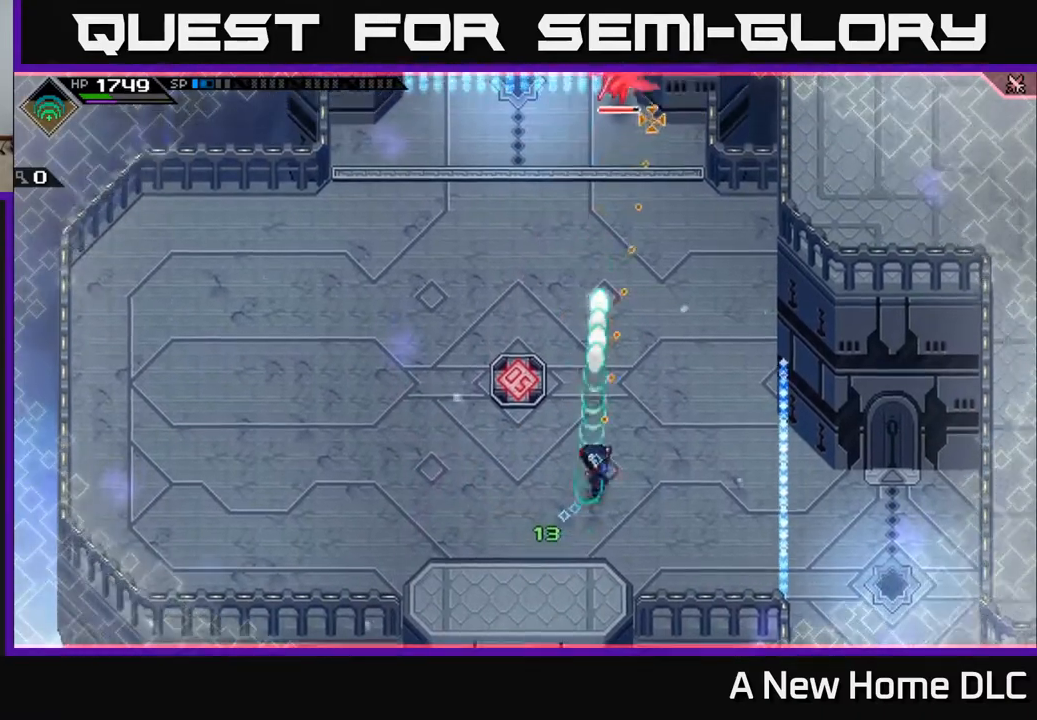
{"buttons": [], "left_stick": "up", "right_stick": "center", "events": [[100, "right_stick", "center"]]}
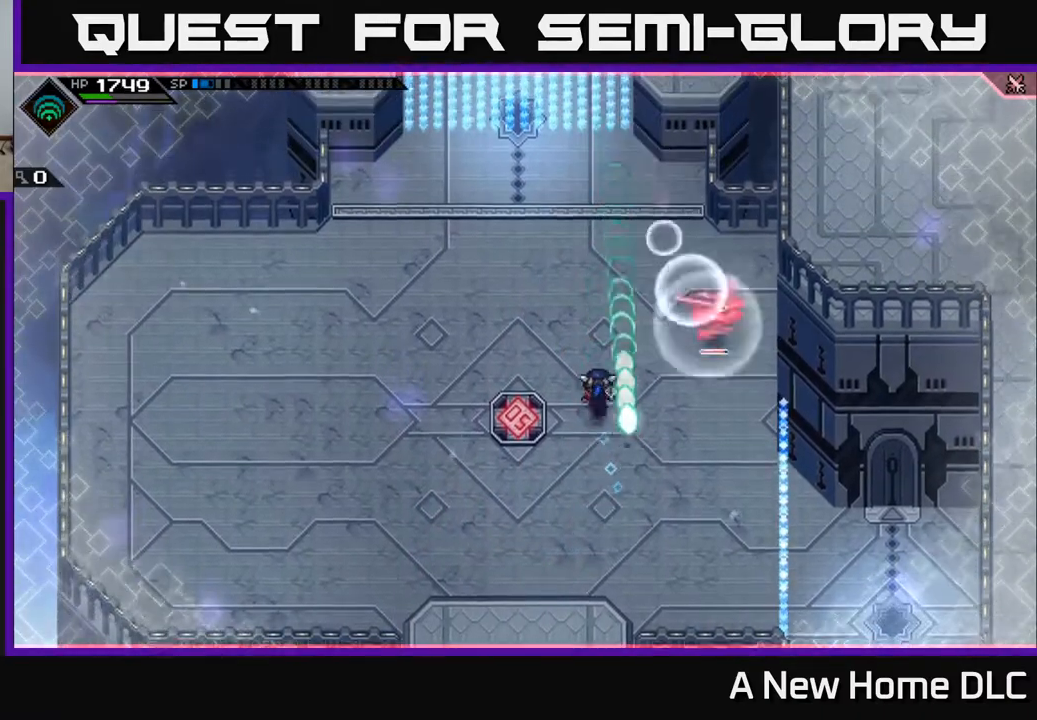
{"buttons": ["R2"], "left_stick": "center", "right_stick": "right", "events": [[167, "left_stick", "up-right"], [317, "left_stick", "center"], [367, "left_stick", "down"], [400, "right_stick", "right"], [467, "R2", "down"], [500, "left_stick", "center"]]}
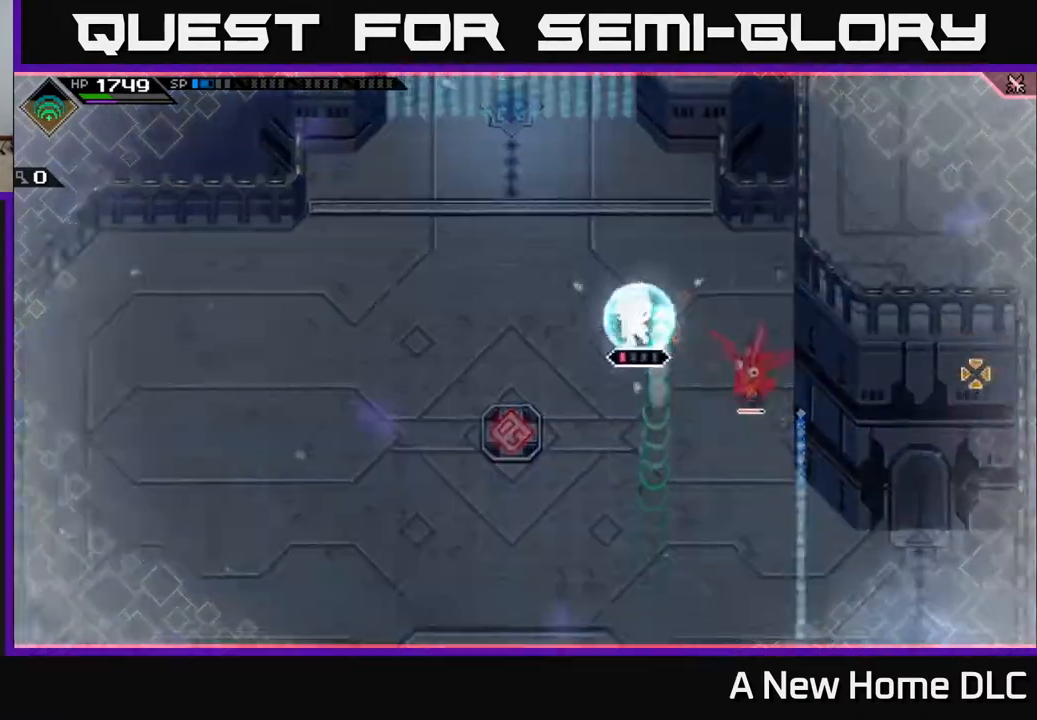
{"buttons": [], "left_stick": "center", "right_stick": "right", "events": [[67, "R2", "up"]]}
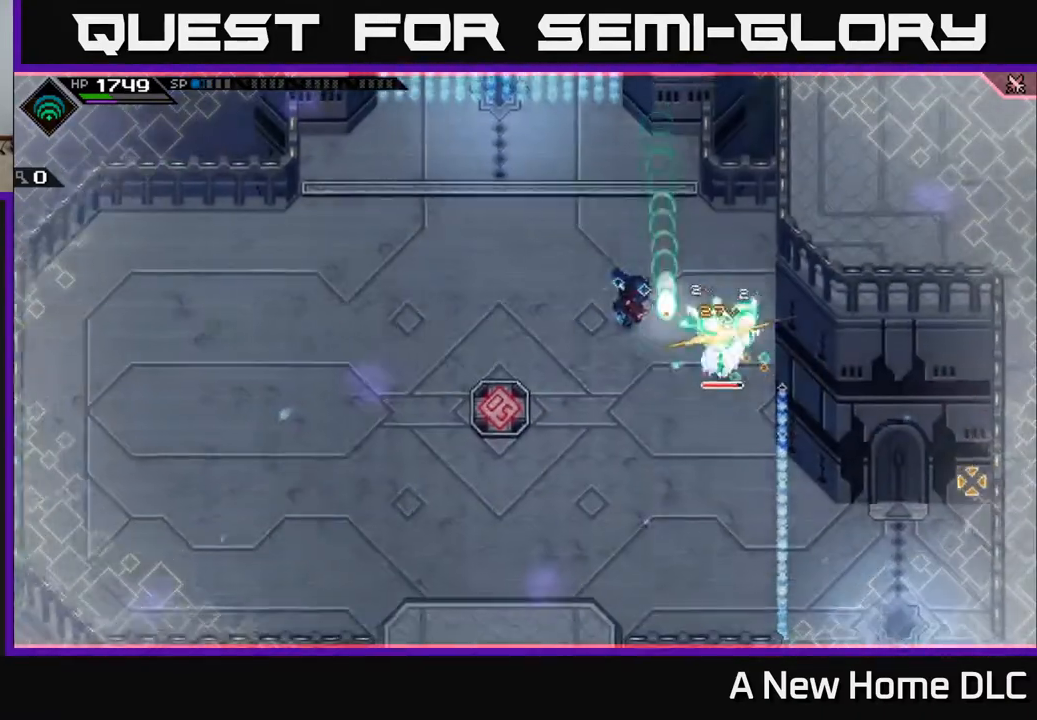
{"buttons": [], "left_stick": "center", "right_stick": "right", "events": []}
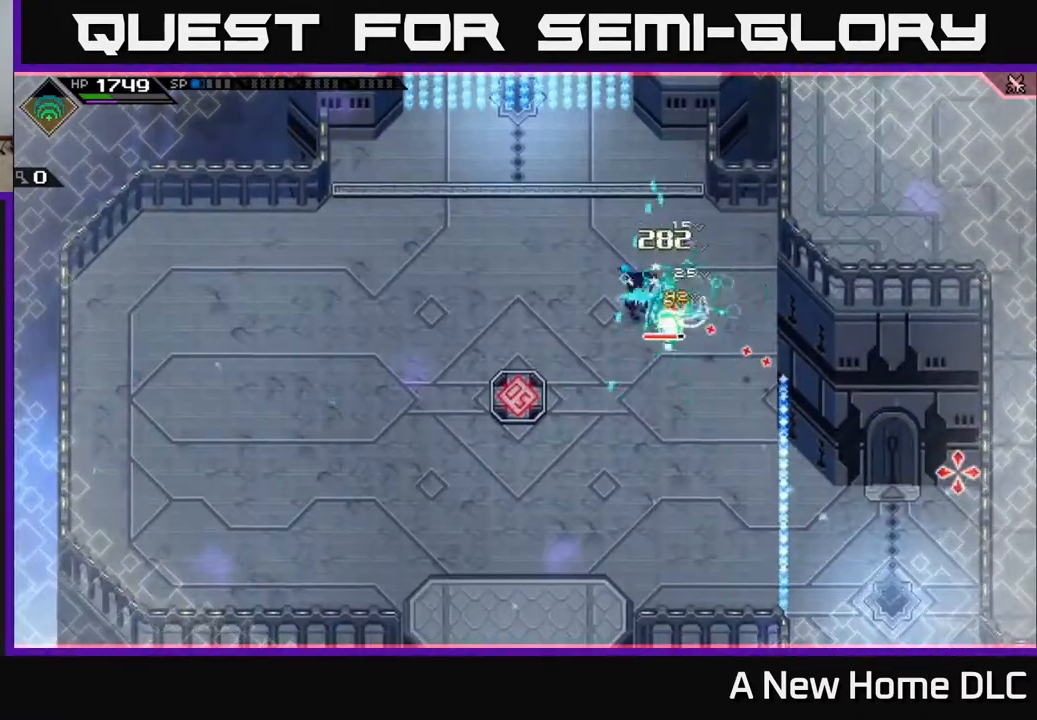
{"buttons": [], "left_stick": "center", "right_stick": "center", "events": [[417, "right_stick", "center"]]}
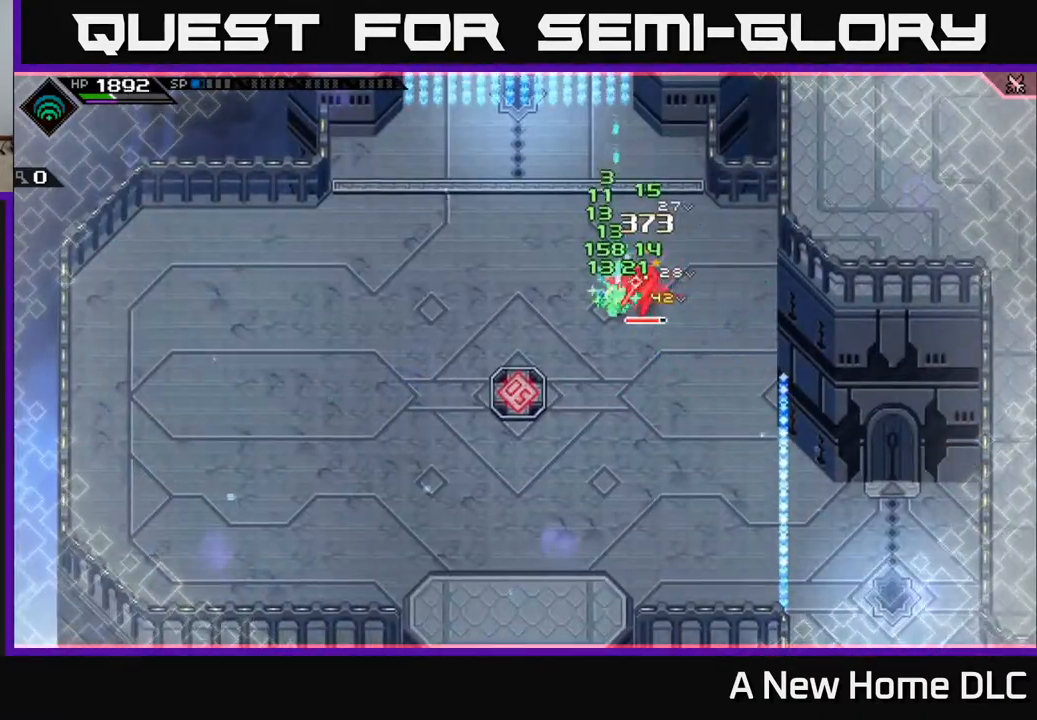
{"buttons": ["X"], "left_stick": "center", "right_stick": "center", "events": [[67, "X", "down"], [183, "X", "up"], [250, "X", "down"], [350, "X", "up"], [417, "X", "down"]]}
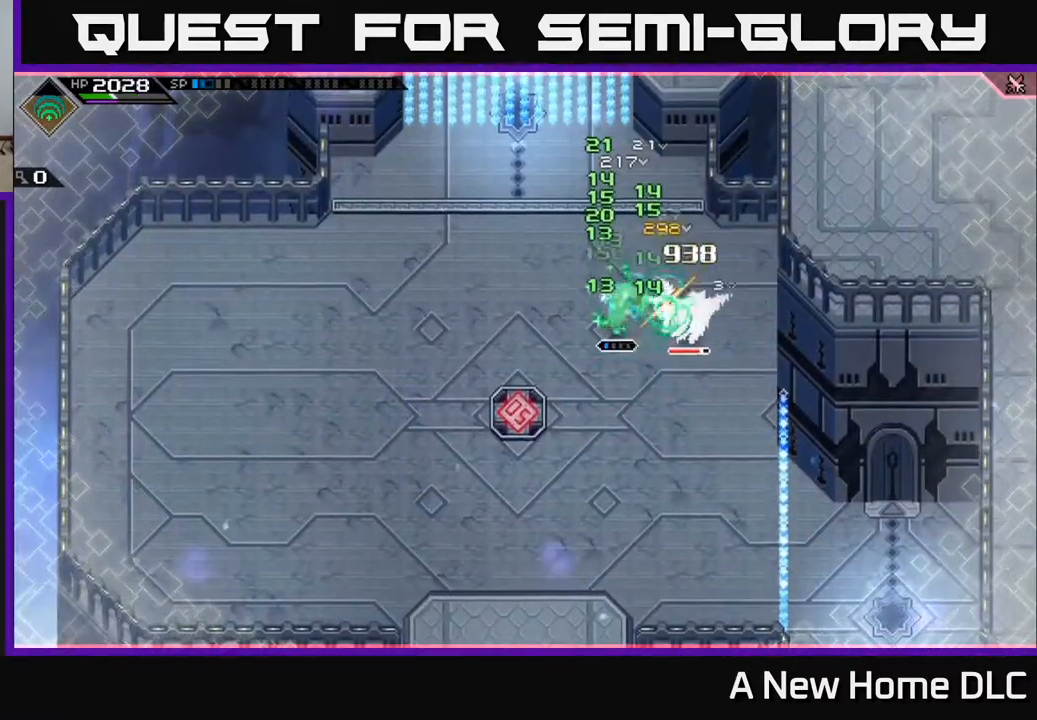
{"buttons": [], "left_stick": "center", "right_stick": "center", "events": [[17, "X", "up"], [100, "X", "down"], [100, "left_stick", "right"], [200, "X", "up"], [283, "X", "down"], [383, "X", "up"], [467, "left_stick", "center"]]}
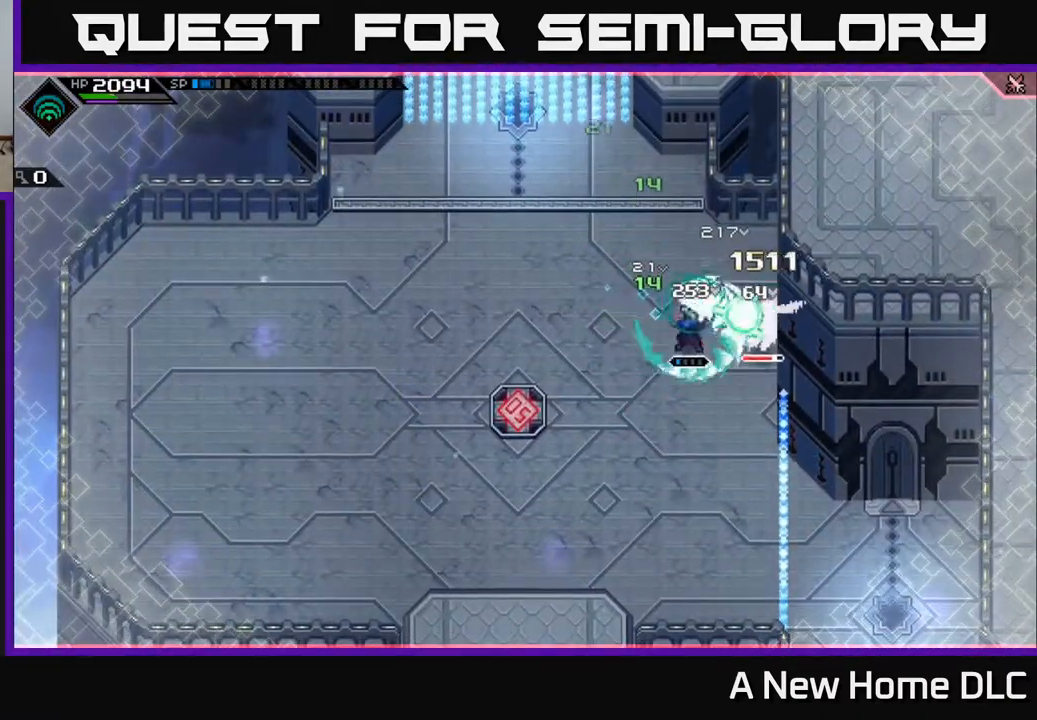
{"buttons": [], "left_stick": "center", "right_stick": "down-right", "events": [[233, "R2", "down"], [250, "right_stick", "right"], [317, "R2", "up"], [433, "right_stick", "down-right"]]}
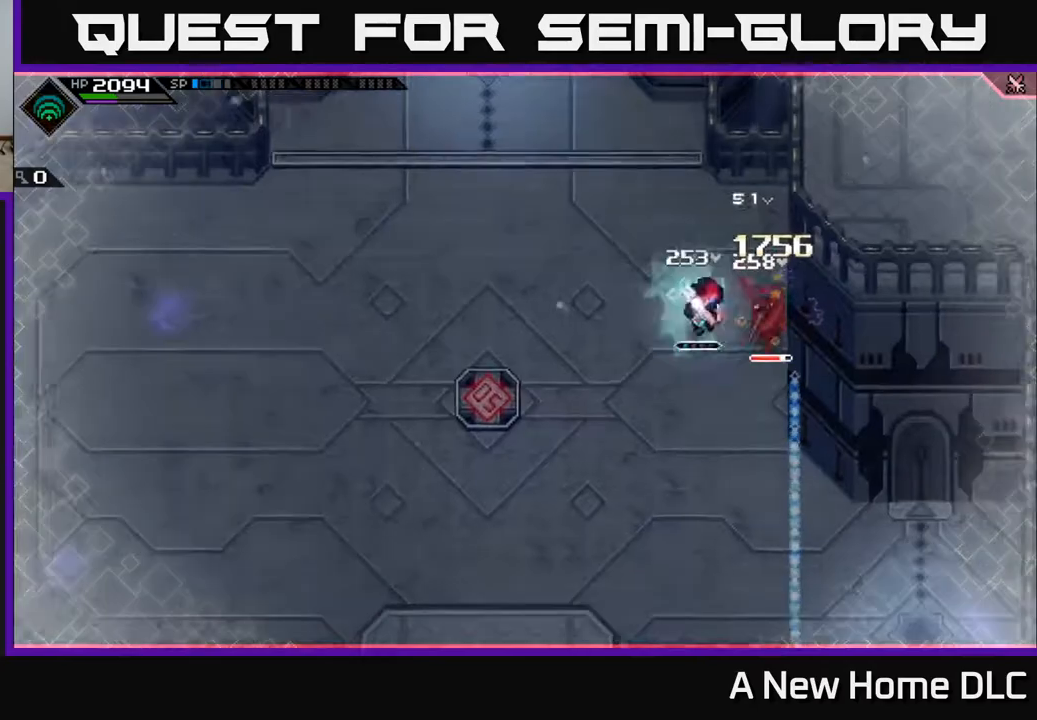
{"buttons": [], "left_stick": "center", "right_stick": "down-right", "events": []}
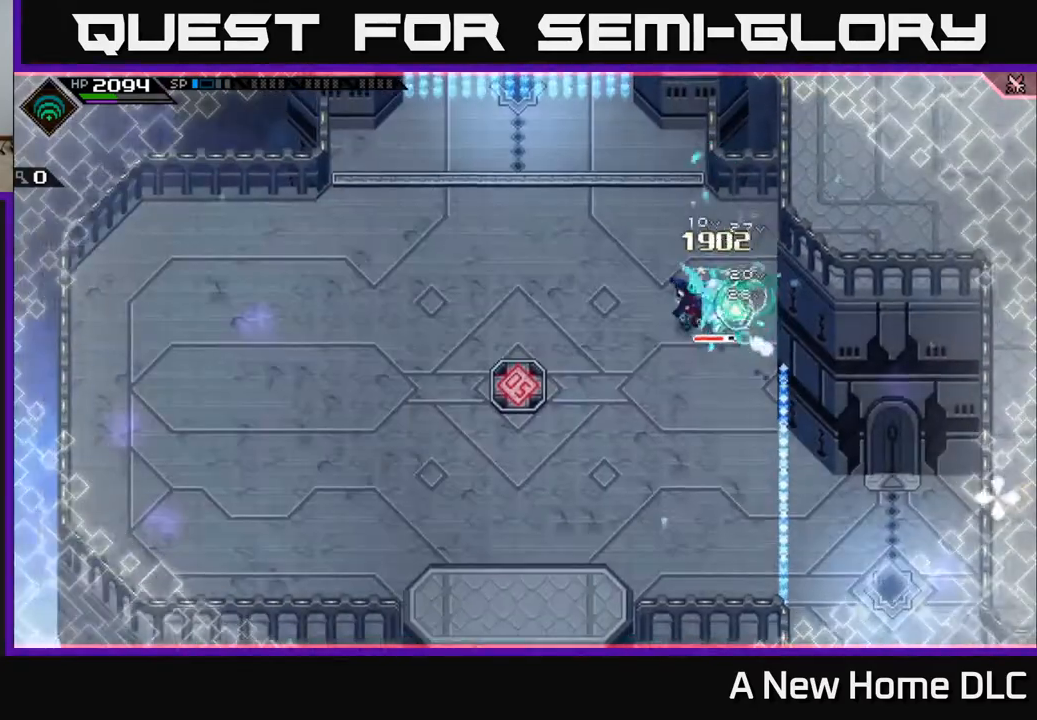
{"buttons": [], "left_stick": "center", "right_stick": "center", "events": [[300, "right_stick", "right"], [500, "right_stick", "center"]]}
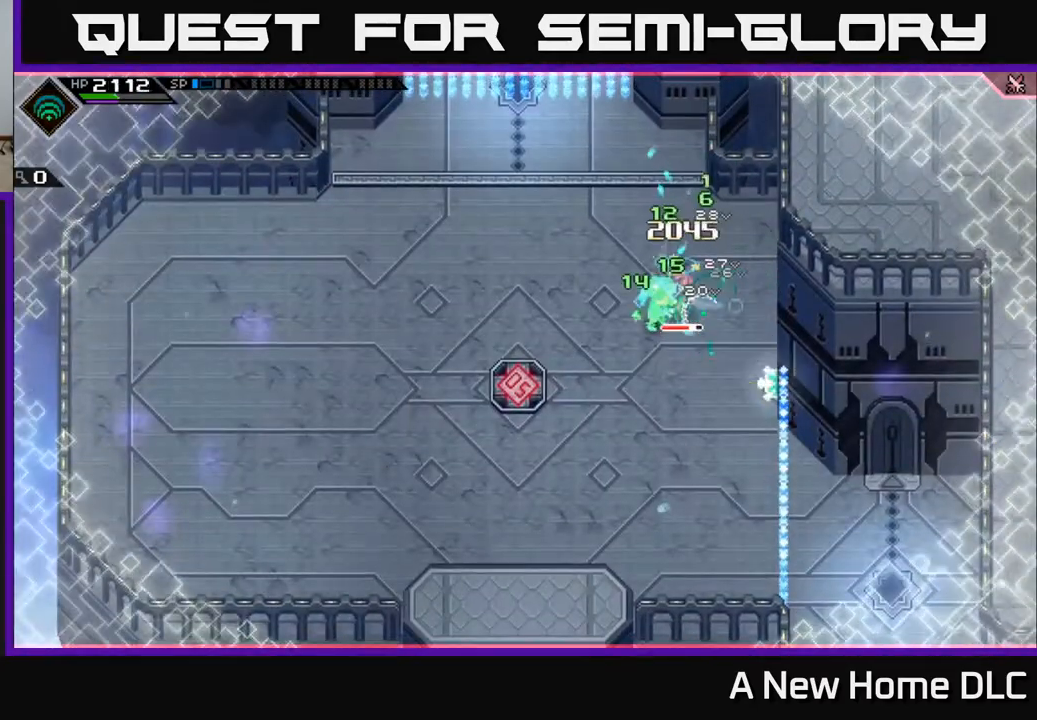
{"buttons": [], "left_stick": "right", "right_stick": "center", "events": [[50, "X", "down"], [150, "X", "up"], [233, "X", "down"], [333, "X", "up"], [400, "X", "down"], [400, "left_stick", "right"], [500, "X", "up"]]}
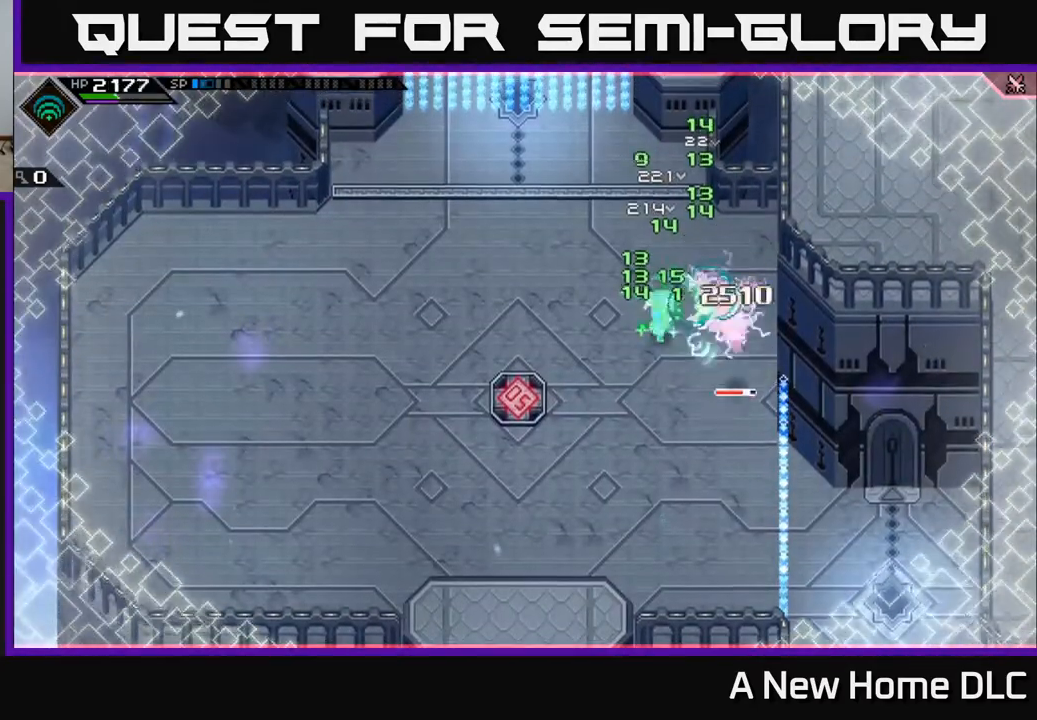
{"buttons": [], "left_stick": "down-left", "right_stick": "center", "events": [[83, "X", "down"], [200, "X", "up"], [200, "left_stick", "center"], [367, "left_stick", "down-left"]]}
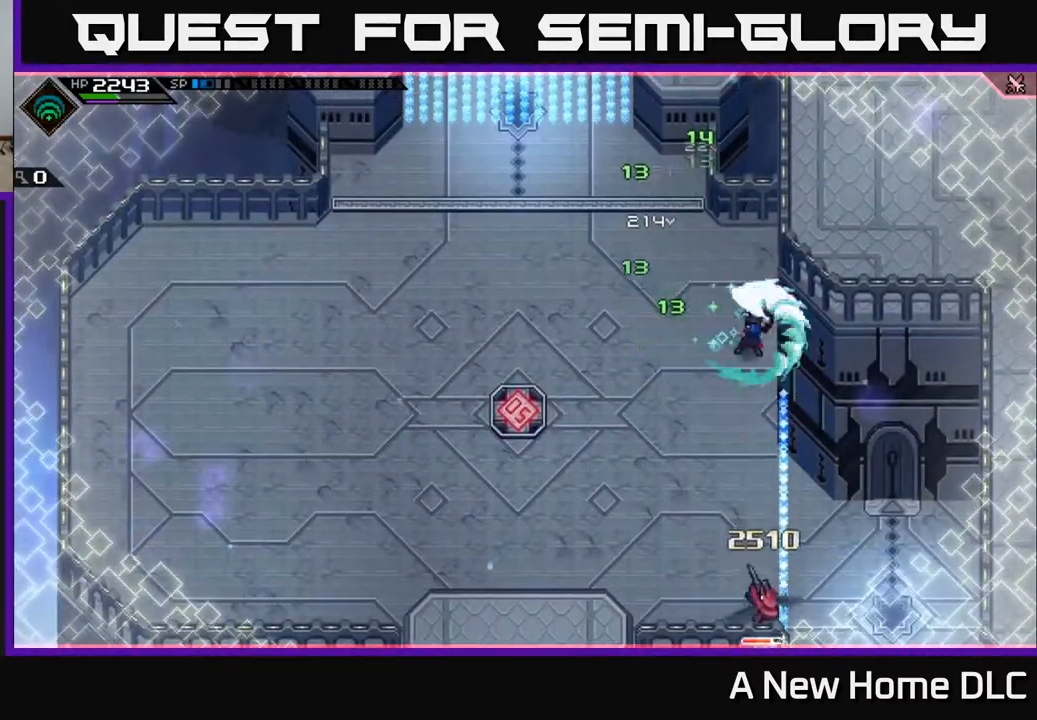
{"buttons": [], "left_stick": "left", "right_stick": "down-right", "events": [[33, "left_stick", "left"], [83, "right_stick", "down"], [283, "right_stick", "down-right"]]}
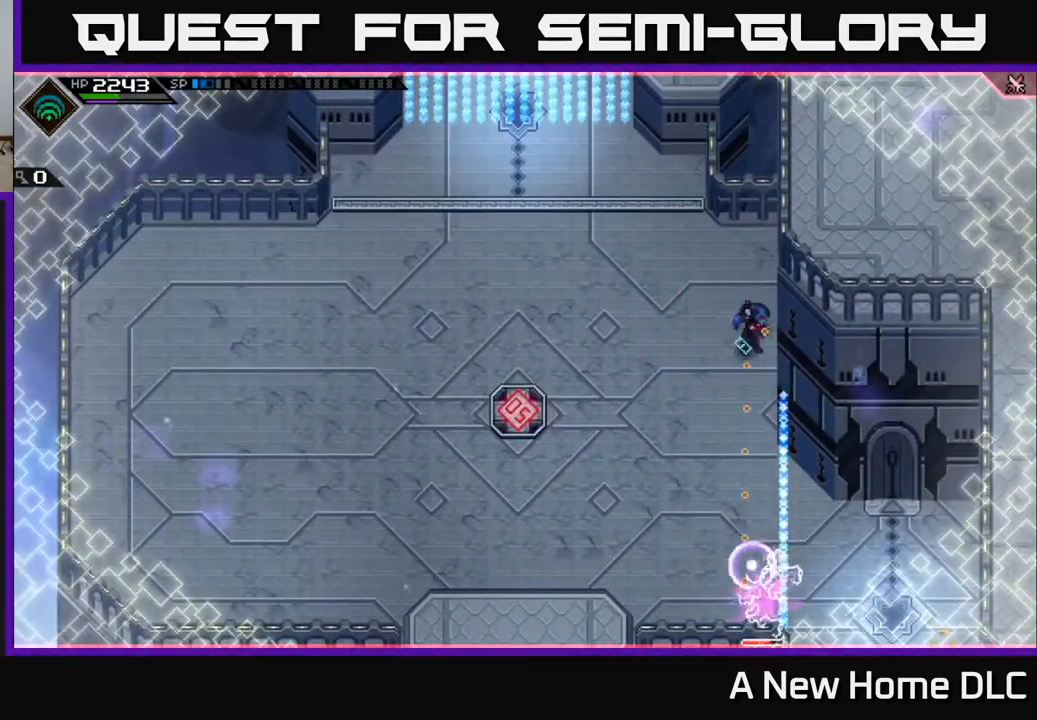
{"buttons": ["L1"], "left_stick": "down-left", "right_stick": "down-right", "events": [[417, "L1", "down"], [417, "left_stick", "down-left"]]}
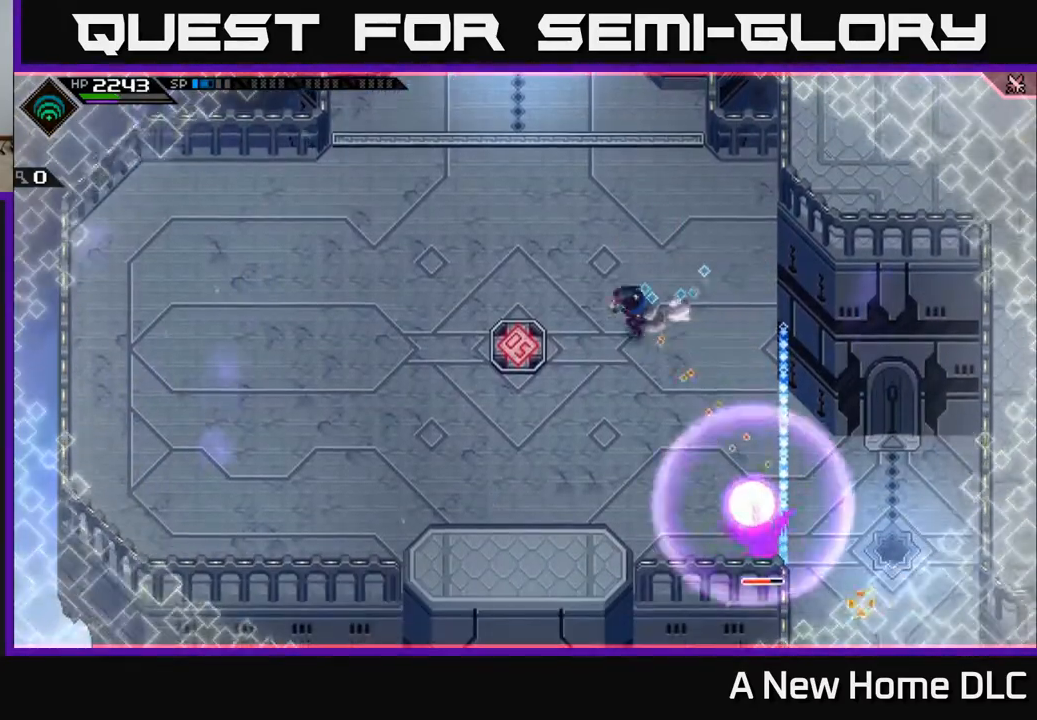
{"buttons": [], "left_stick": "down-left", "right_stick": "right", "events": [[17, "L1", "up"], [83, "L1", "down"], [167, "L1", "up"], [233, "L1", "down"], [317, "L1", "up"], [483, "right_stick", "right"]]}
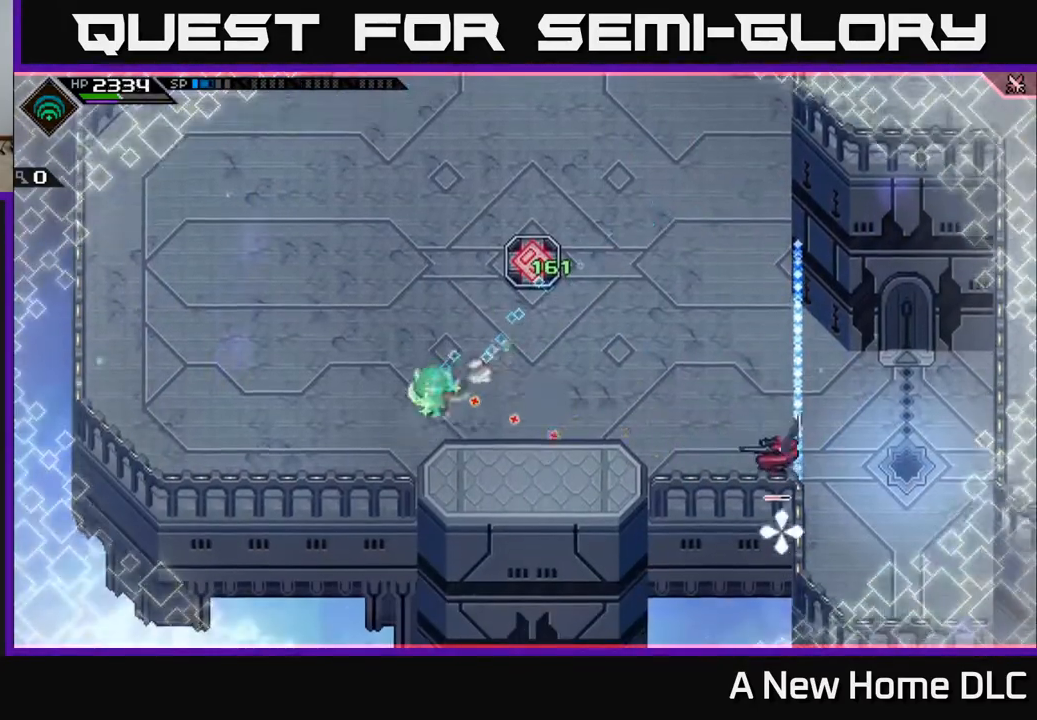
{"buttons": [], "left_stick": "center", "right_stick": "right", "events": [[367, "R1", "down"], [433, "left_stick", "center"], [450, "R1", "up"]]}
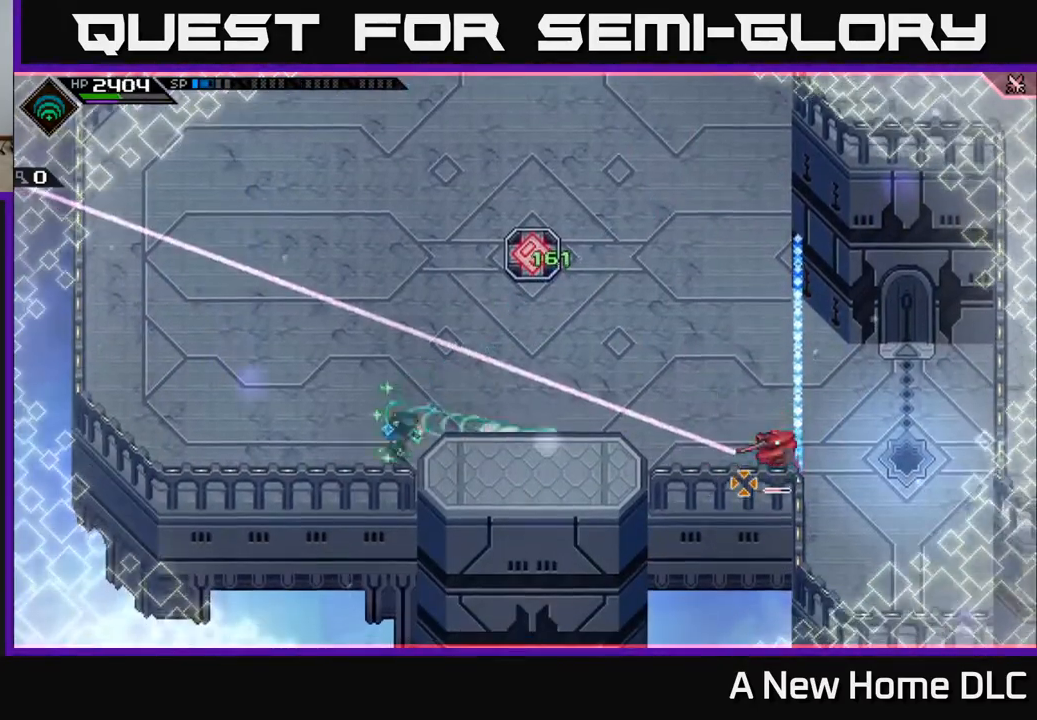
{"buttons": [], "left_stick": "right", "right_stick": "right", "events": [[17, "left_stick", "right"]]}
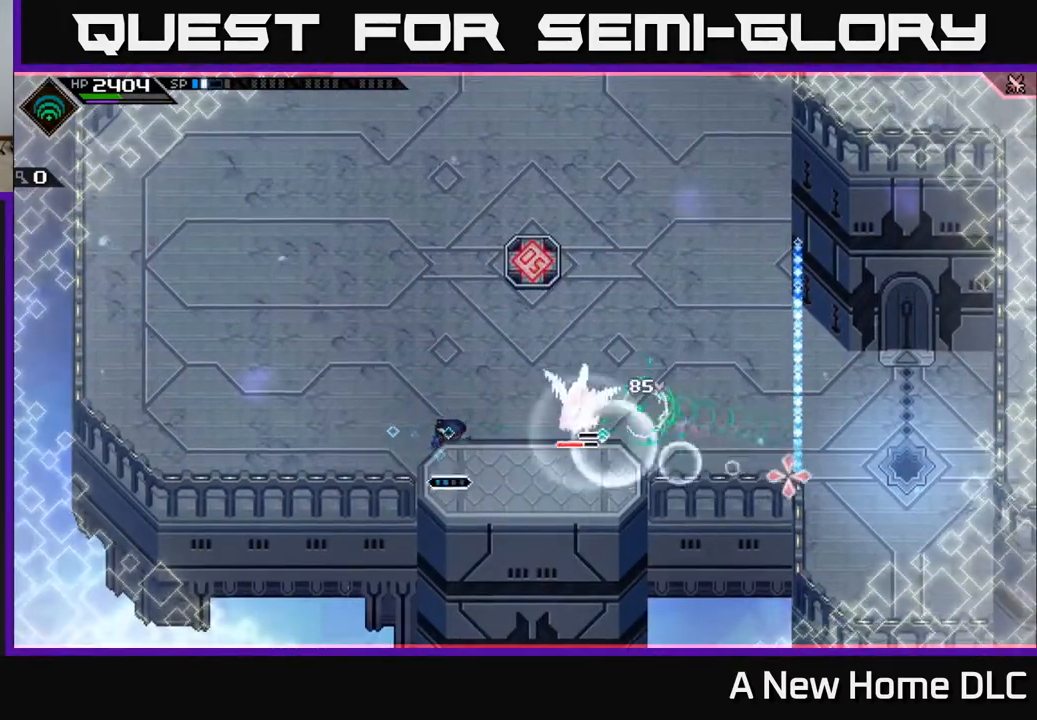
{"buttons": [], "left_stick": "center", "right_stick": "center", "events": [[117, "left_stick", "up"], [150, "right_stick", "center"], [400, "left_stick", "center"]]}
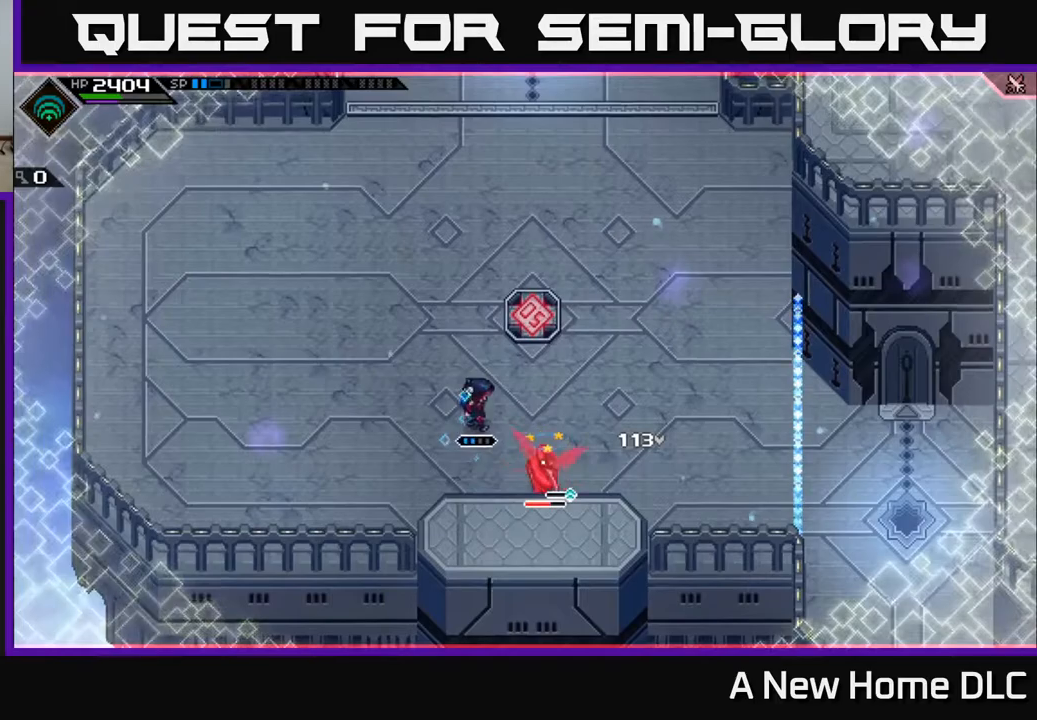
{"buttons": [], "left_stick": "center", "right_stick": "down-right", "events": [[67, "R2", "down"], [67, "right_stick", "down-right"], [150, "R2", "up"]]}
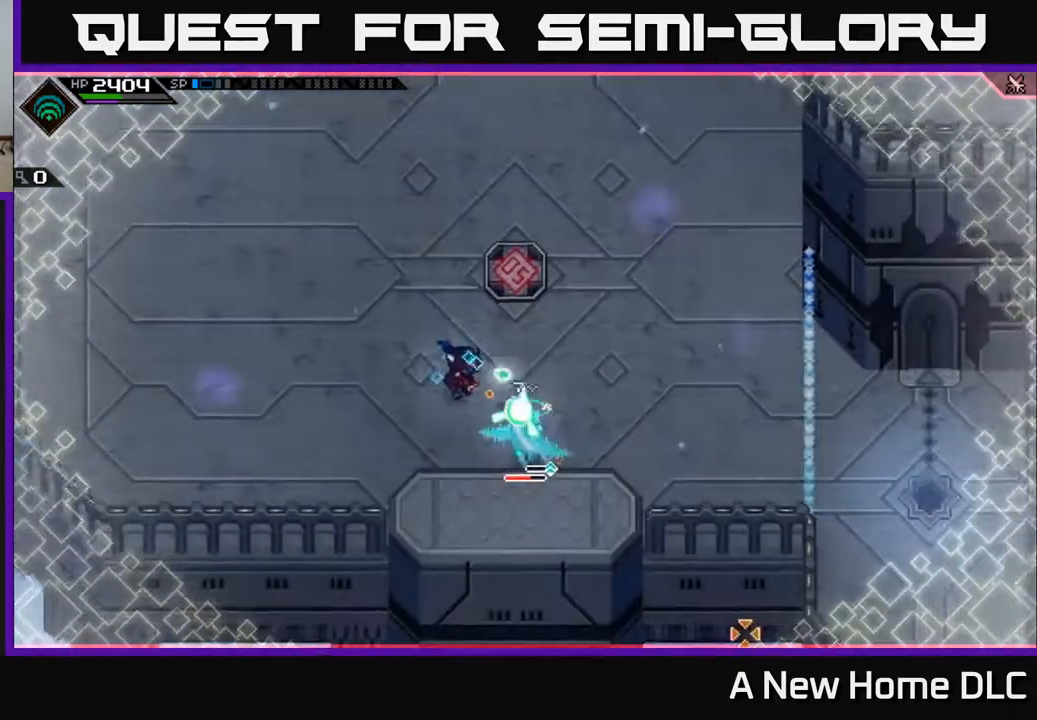
{"buttons": [], "left_stick": "center", "right_stick": "down-right", "events": []}
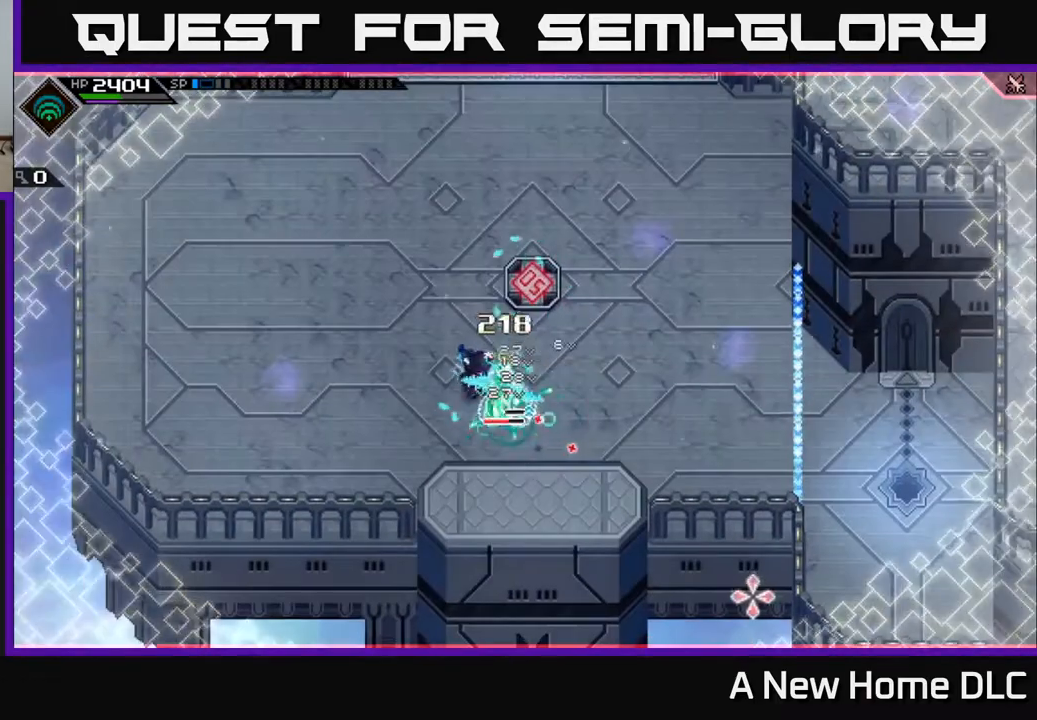
{"buttons": [], "left_stick": "up-right", "right_stick": "center", "events": [[267, "right_stick", "center"], [367, "X", "down"], [367, "left_stick", "right"], [450, "left_stick", "up-right"], [467, "X", "up"]]}
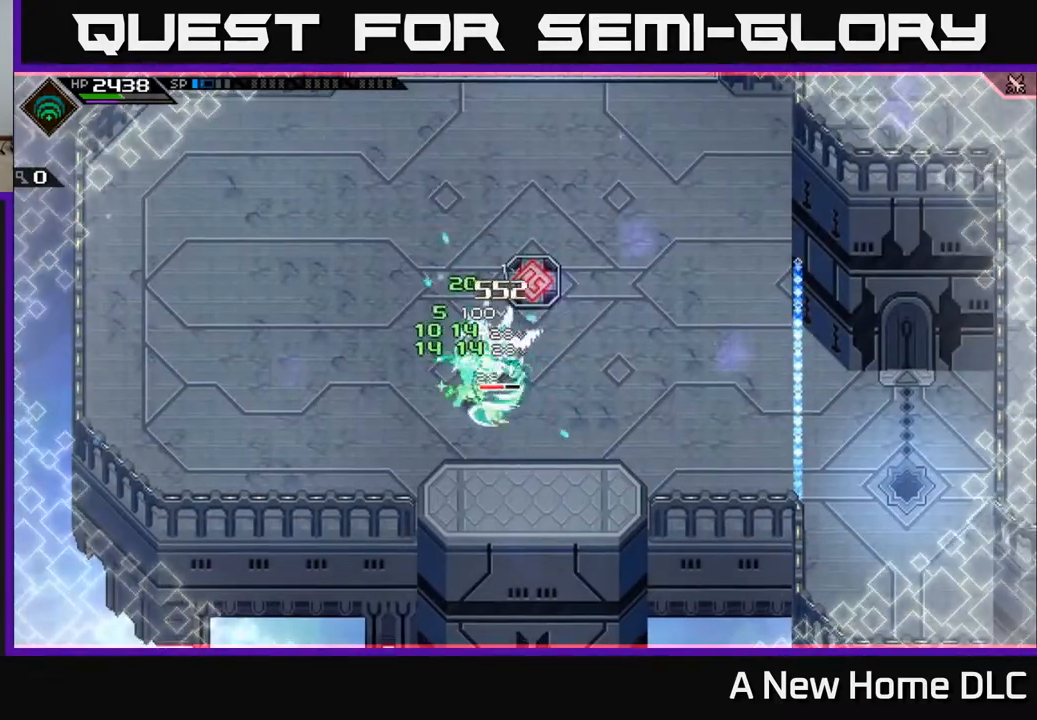
{"buttons": [], "left_stick": "up-right", "right_stick": "center", "events": [[50, "X", "down"], [150, "X", "up"], [217, "X", "down"], [317, "X", "up"], [400, "X", "down"], [500, "X", "up"]]}
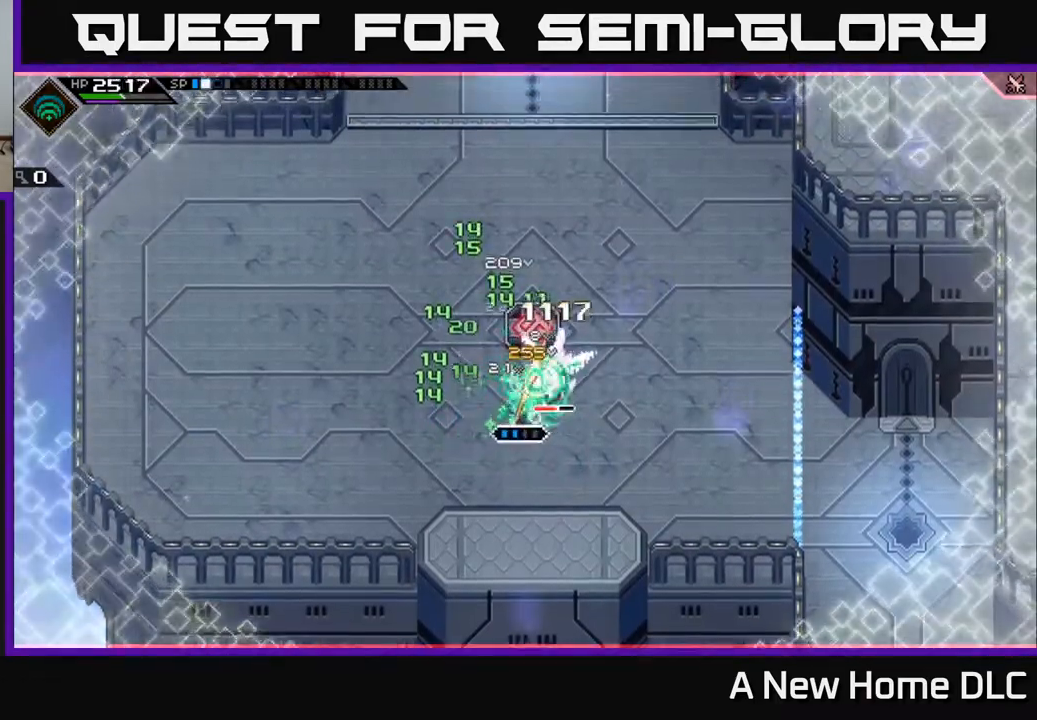
{"buttons": [], "left_stick": "up-right", "right_stick": "center", "events": [[83, "X", "down"], [183, "X", "up"], [267, "X", "down"], [367, "X", "up"]]}
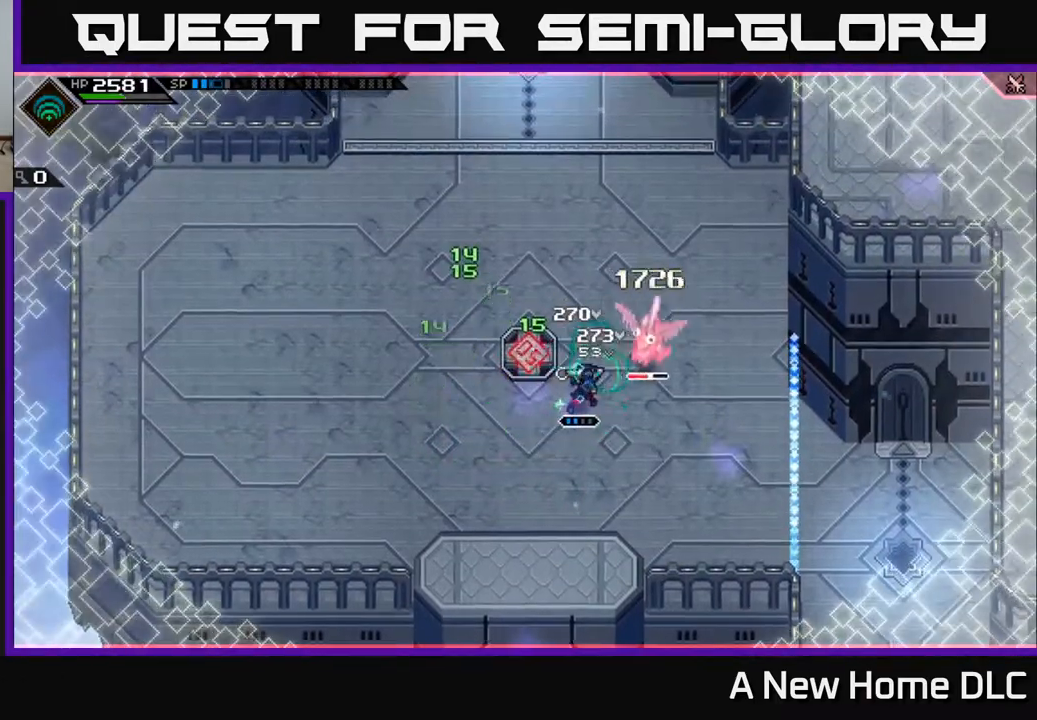
{"buttons": [], "left_stick": "center", "right_stick": "right", "events": [[67, "R2", "down"], [67, "left_stick", "center"], [67, "right_stick", "up-right"], [150, "R2", "up"], [183, "right_stick", "right"]]}